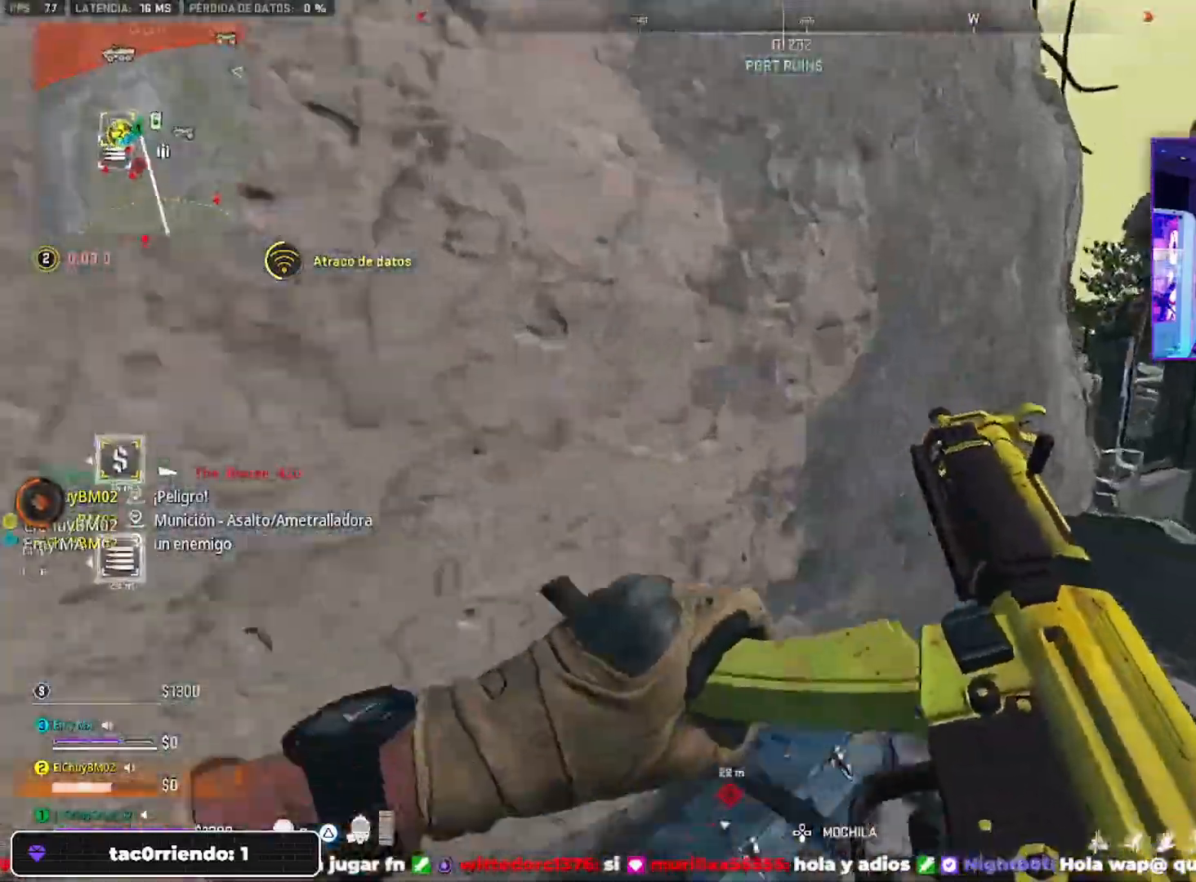
Gameplay with a controller (PlayStation layout); each line is a JSON object with the inputs held at the frame after it. "events" lists button and stick changes between this image and that frame as [ms after this image, input, new state], when the widget could be followed in between.
{"buttons": [], "left_stick": "up-right", "right_stick": "right", "events": [[467, "left_stick", "up-right"]]}
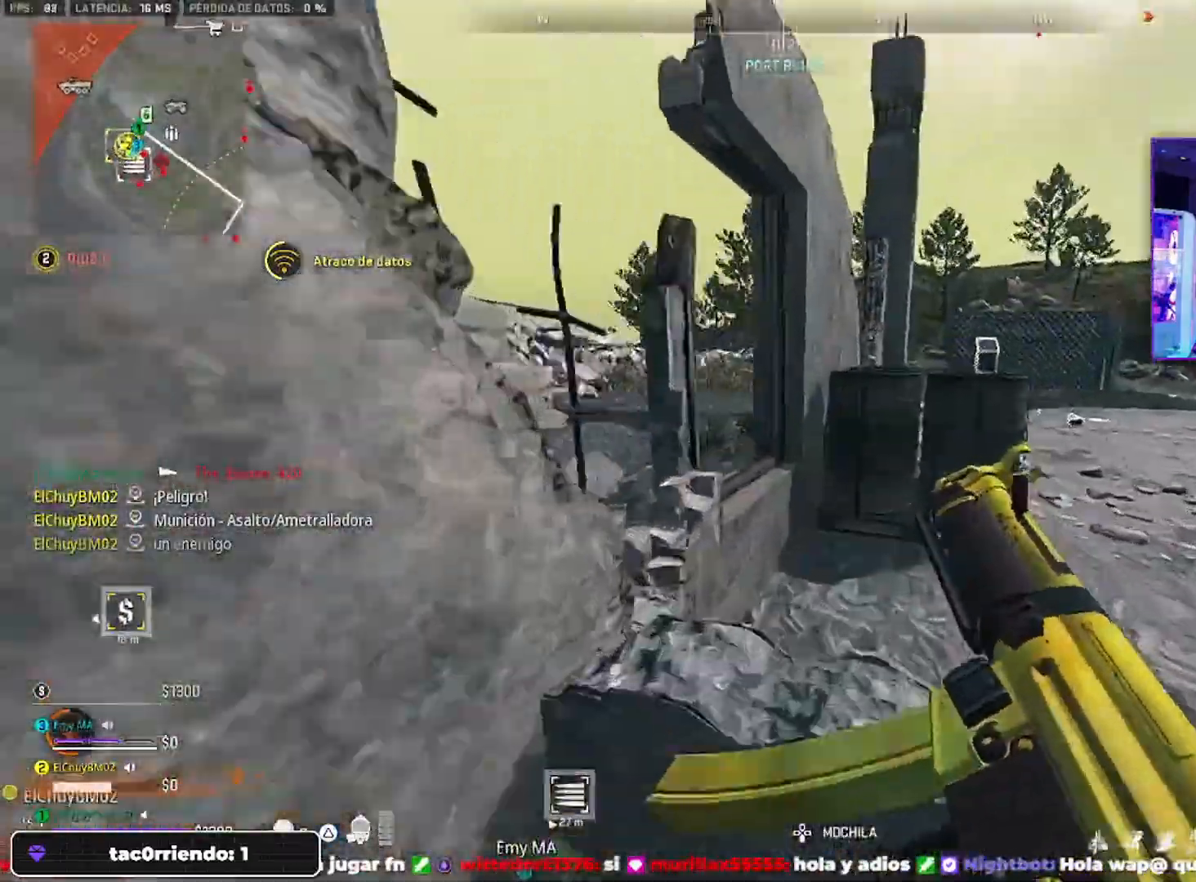
{"buttons": [], "left_stick": "up-right", "right_stick": "center", "events": [[167, "right_stick", "center"], [233, "CROSS", "down"], [467, "CROSS", "up"]]}
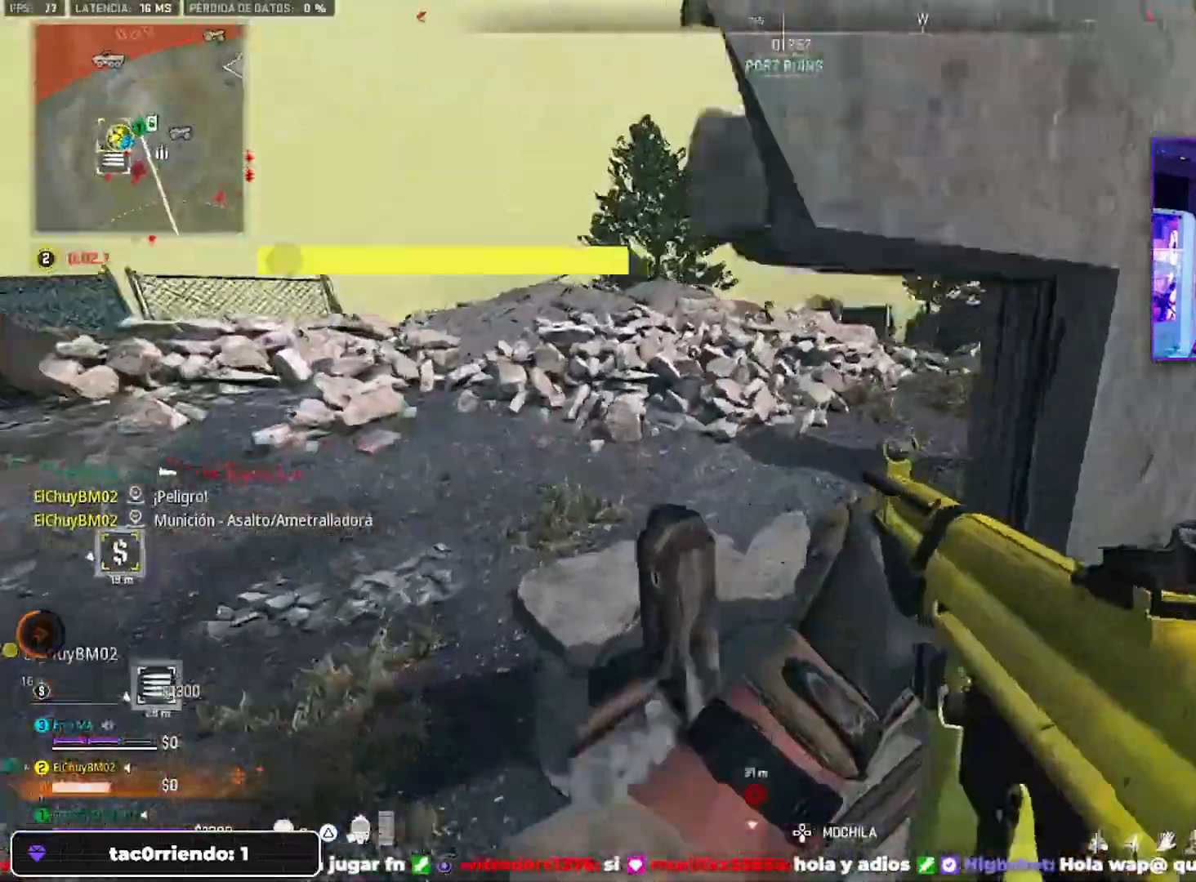
{"buttons": ["CROSS"], "left_stick": "up-right", "right_stick": "down-left", "events": [[367, "right_stick", "left"], [467, "right_stick", "down-left"], [500, "CROSS", "down"]]}
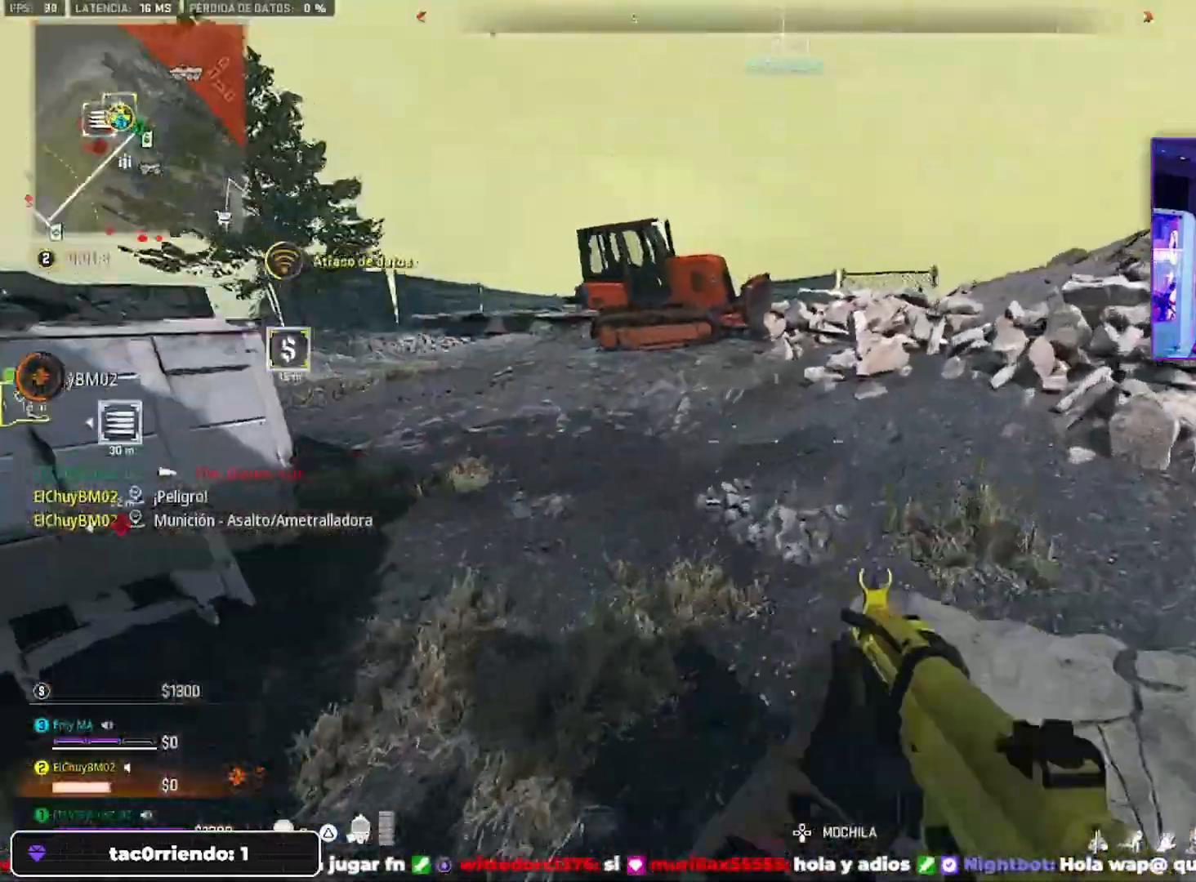
{"buttons": [], "left_stick": "up-right", "right_stick": "center", "events": [[233, "CROSS", "up"], [300, "CROSS", "down"], [333, "right_stick", "center"], [400, "CROSS", "up"]]}
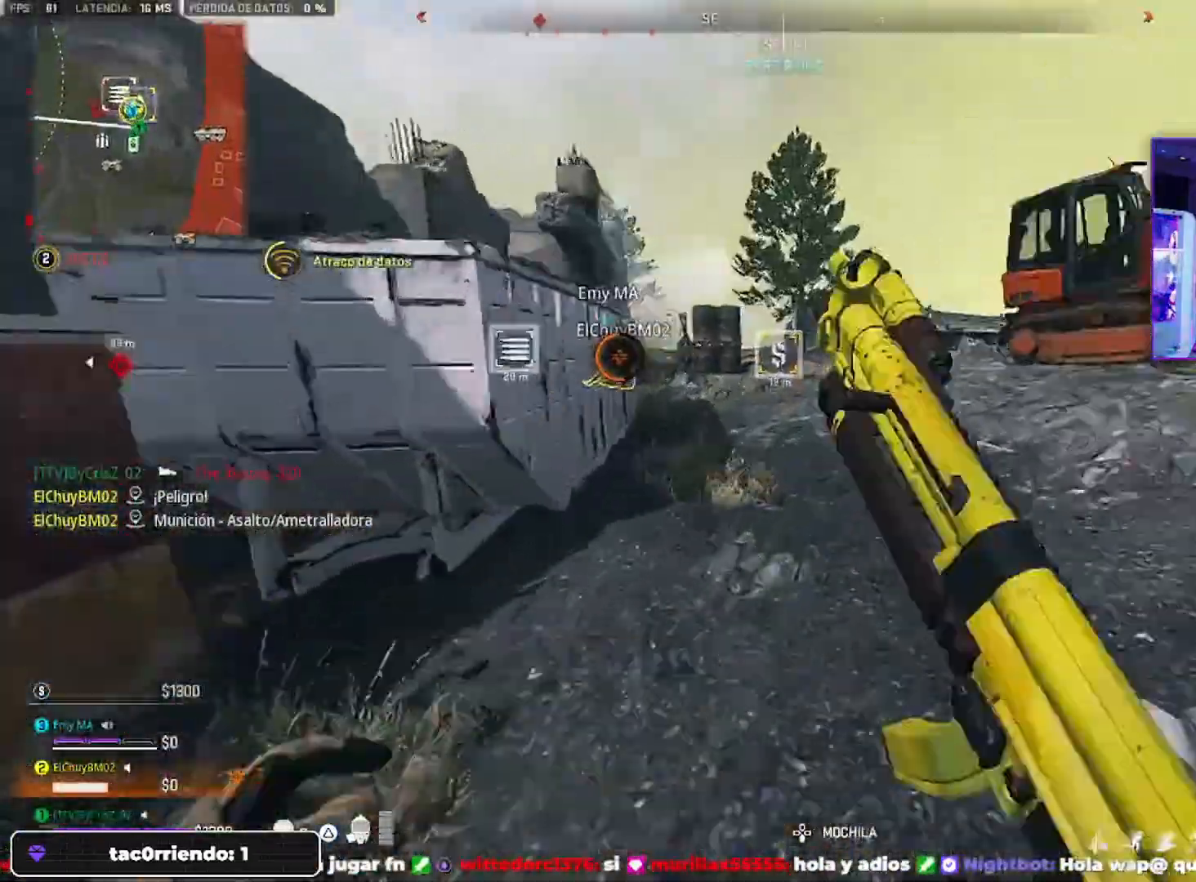
{"buttons": ["TRIANGLE"], "left_stick": "up-right", "right_stick": "center", "events": [[167, "TRIANGLE", "down"], [367, "TRIANGLE", "up"], [467, "TRIANGLE", "down"]]}
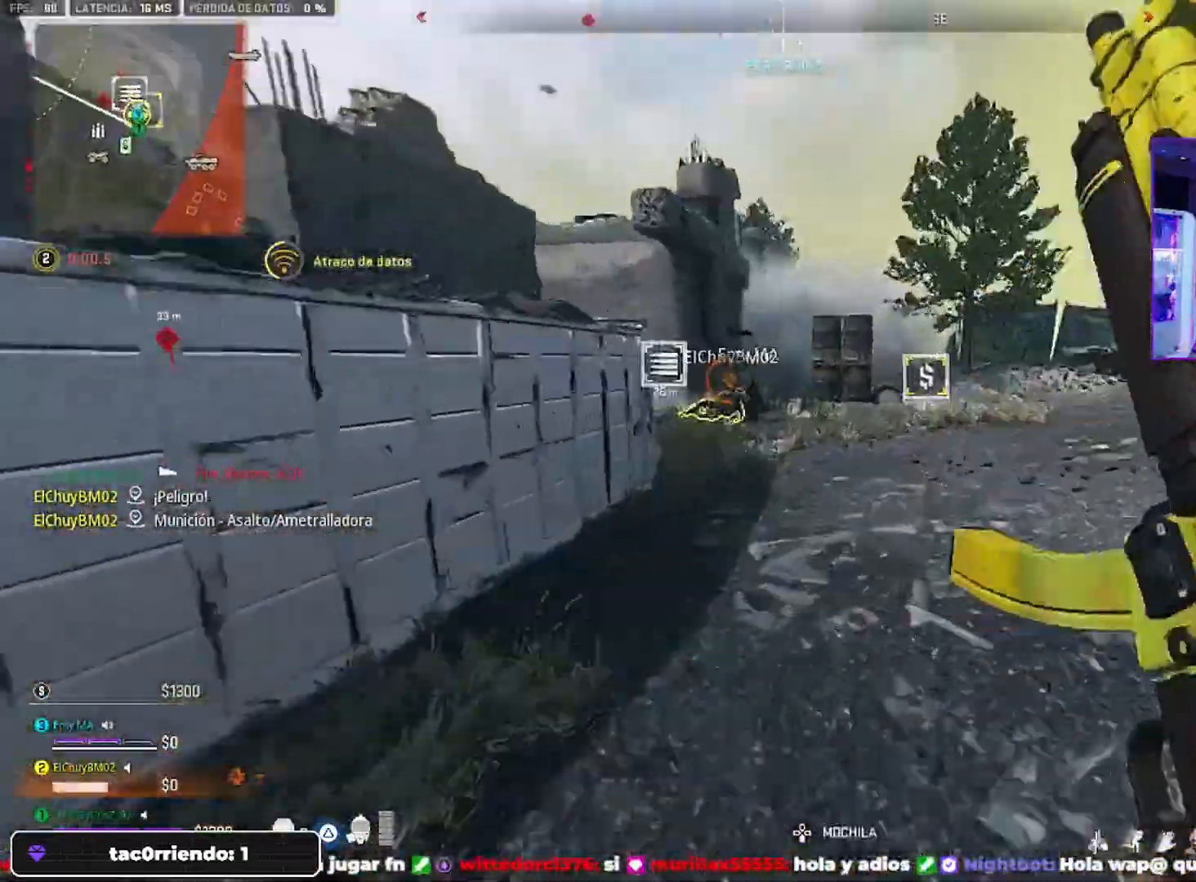
{"buttons": [], "left_stick": "up-right", "right_stick": "center", "events": [[167, "TRIANGLE", "up"]]}
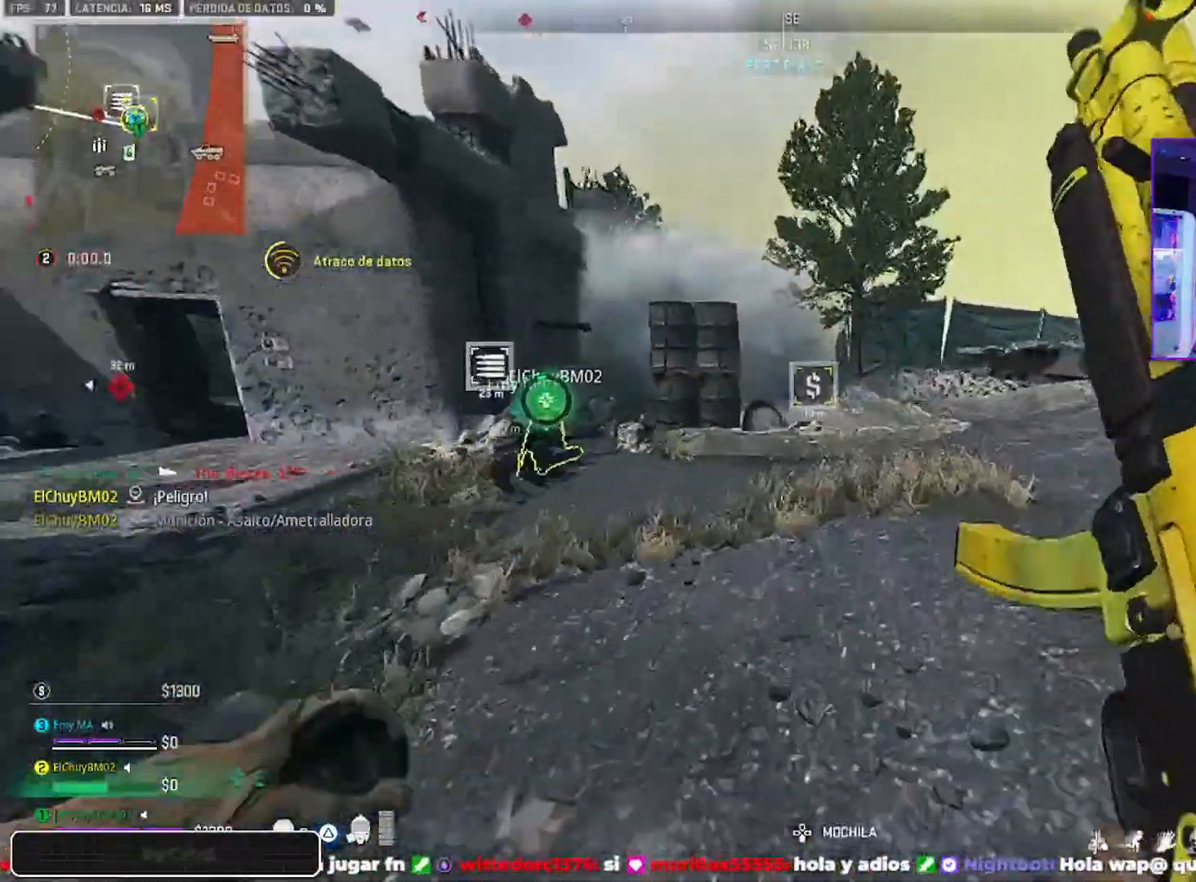
{"buttons": [], "left_stick": "up-right", "right_stick": "left", "events": [[67, "right_stick", "left"]]}
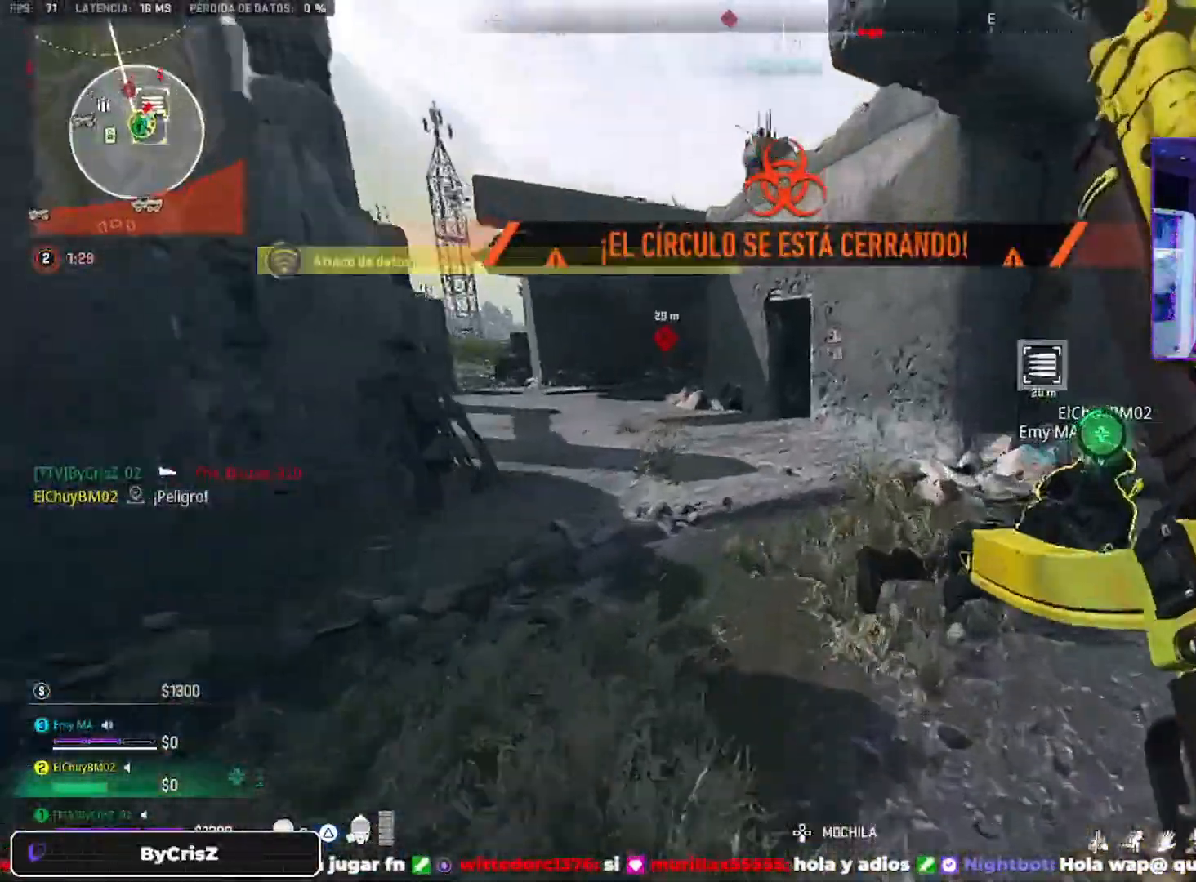
{"buttons": [], "left_stick": "up", "right_stick": "center", "events": [[67, "left_stick", "up"], [67, "right_stick", "down-left"], [233, "right_stick", "left"], [500, "right_stick", "center"]]}
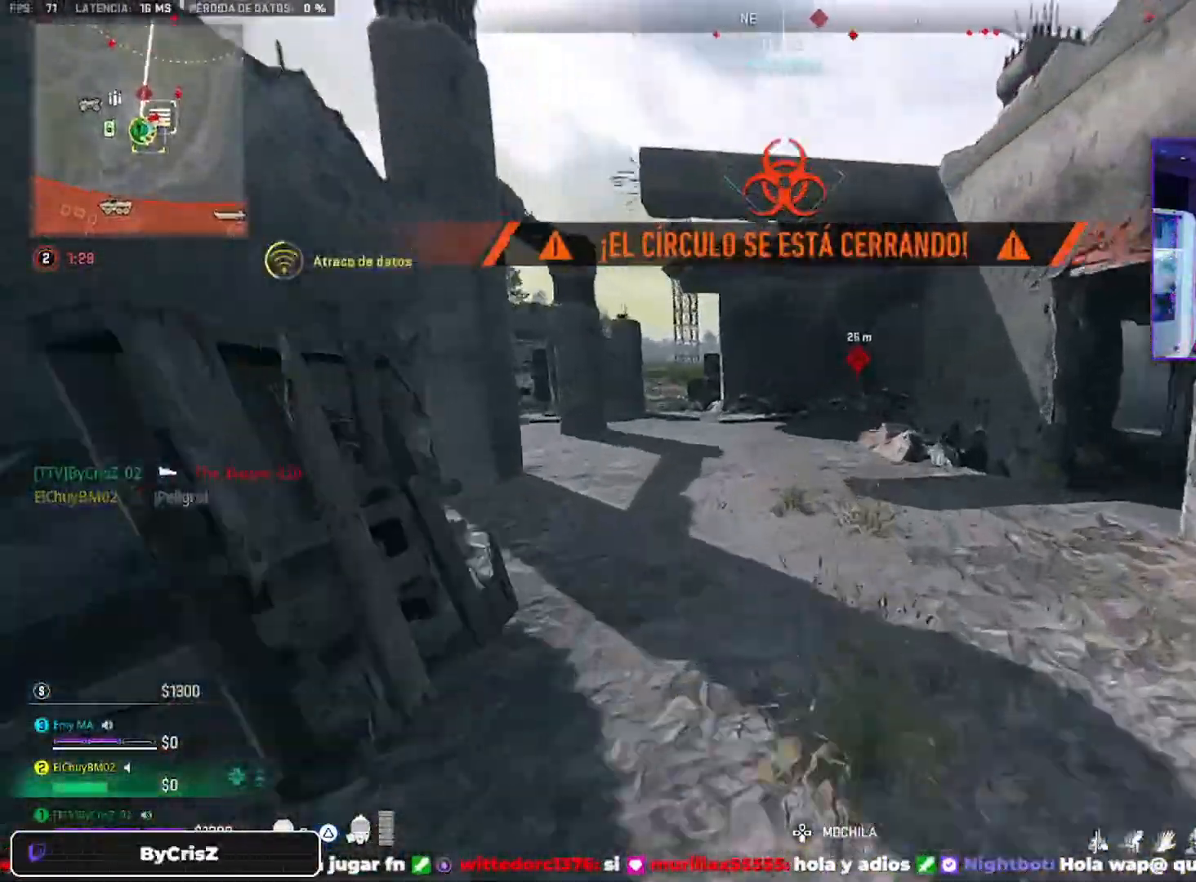
{"buttons": ["CROSS"], "left_stick": "up", "right_stick": "center", "events": [[33, "TRIANGLE", "down"], [167, "TRIANGLE", "up"], [467, "CROSS", "down"]]}
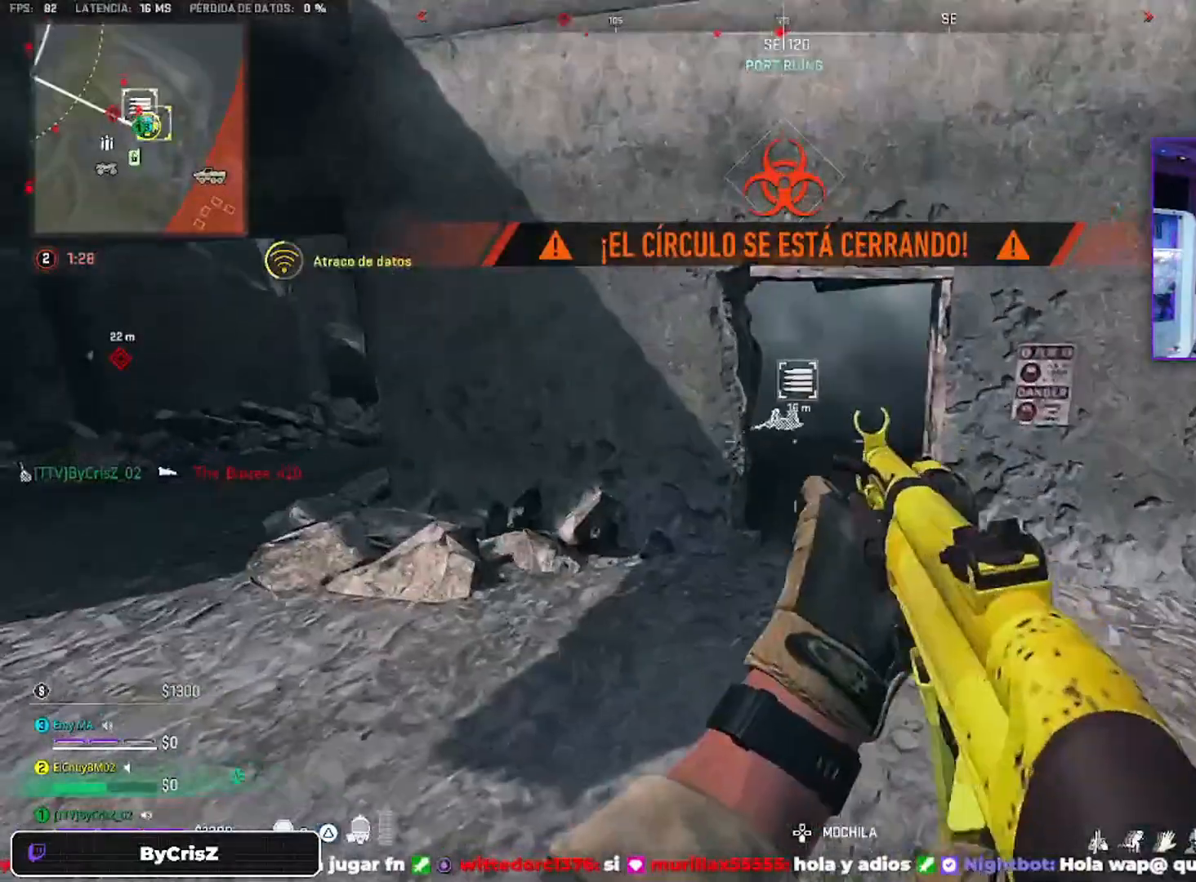
{"buttons": [], "left_stick": "up-right", "right_stick": "center", "events": [[133, "CROSS", "up"], [133, "right_stick", "right"], [200, "left_stick", "up-right"], [333, "right_stick", "center"]]}
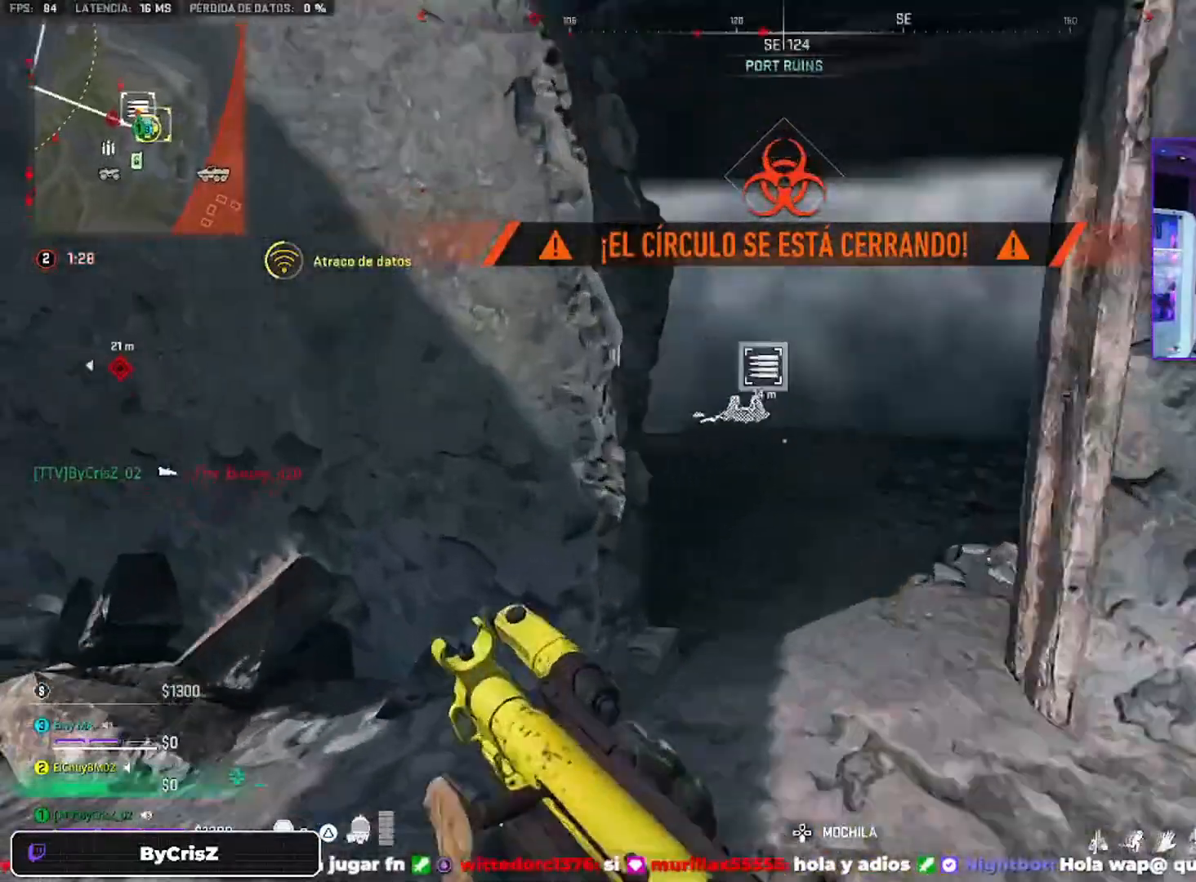
{"buttons": [], "left_stick": "up", "right_stick": "center", "events": [[233, "left_stick", "up"]]}
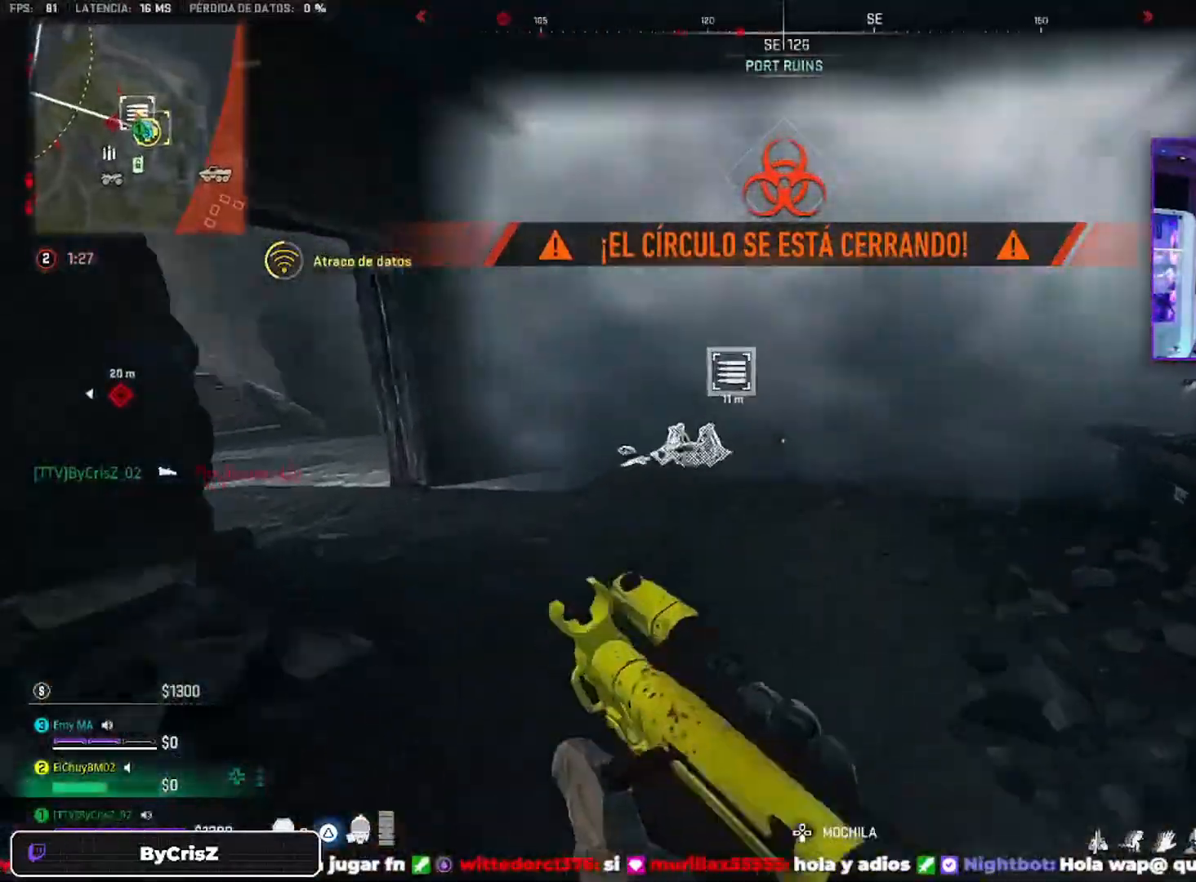
{"buttons": [], "left_stick": "up", "right_stick": "center", "events": [[200, "right_stick", "right"], [333, "right_stick", "center"]]}
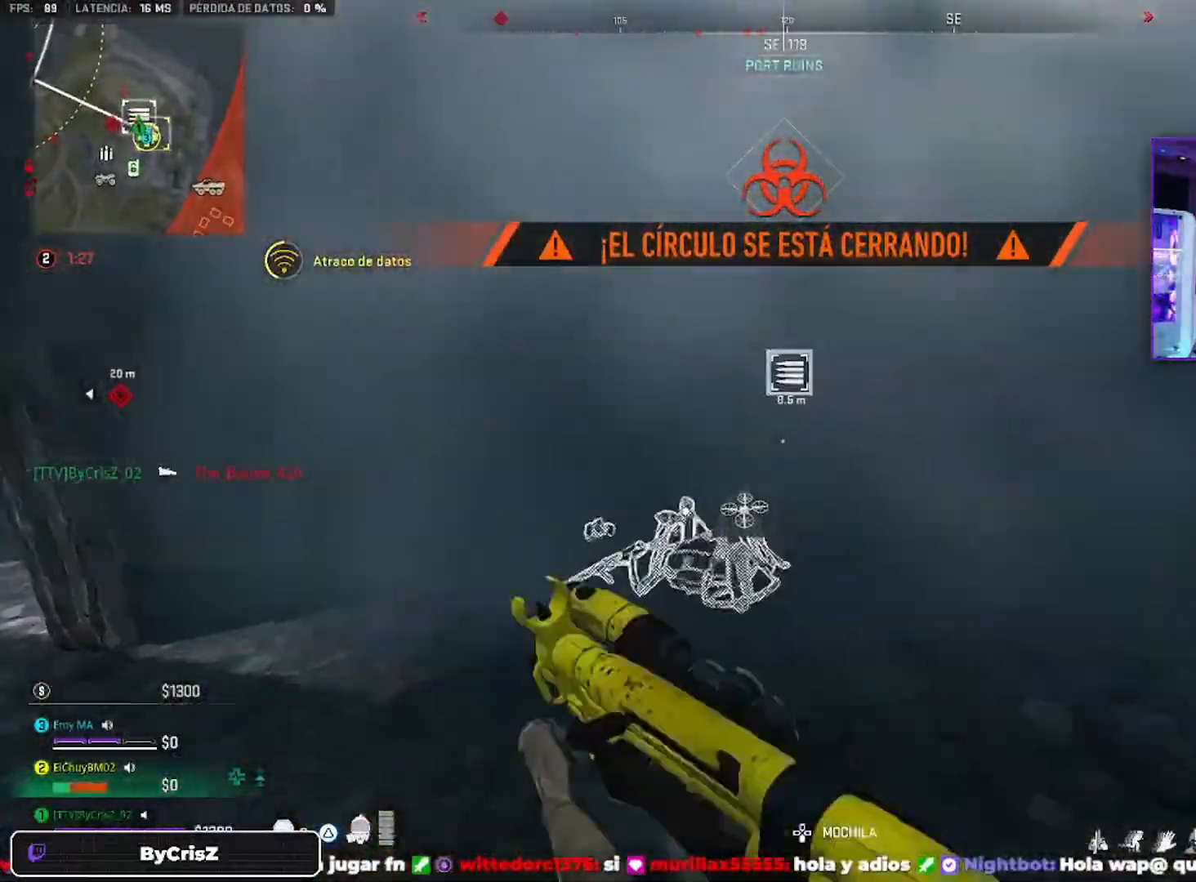
{"buttons": [], "left_stick": "up", "right_stick": "center", "events": []}
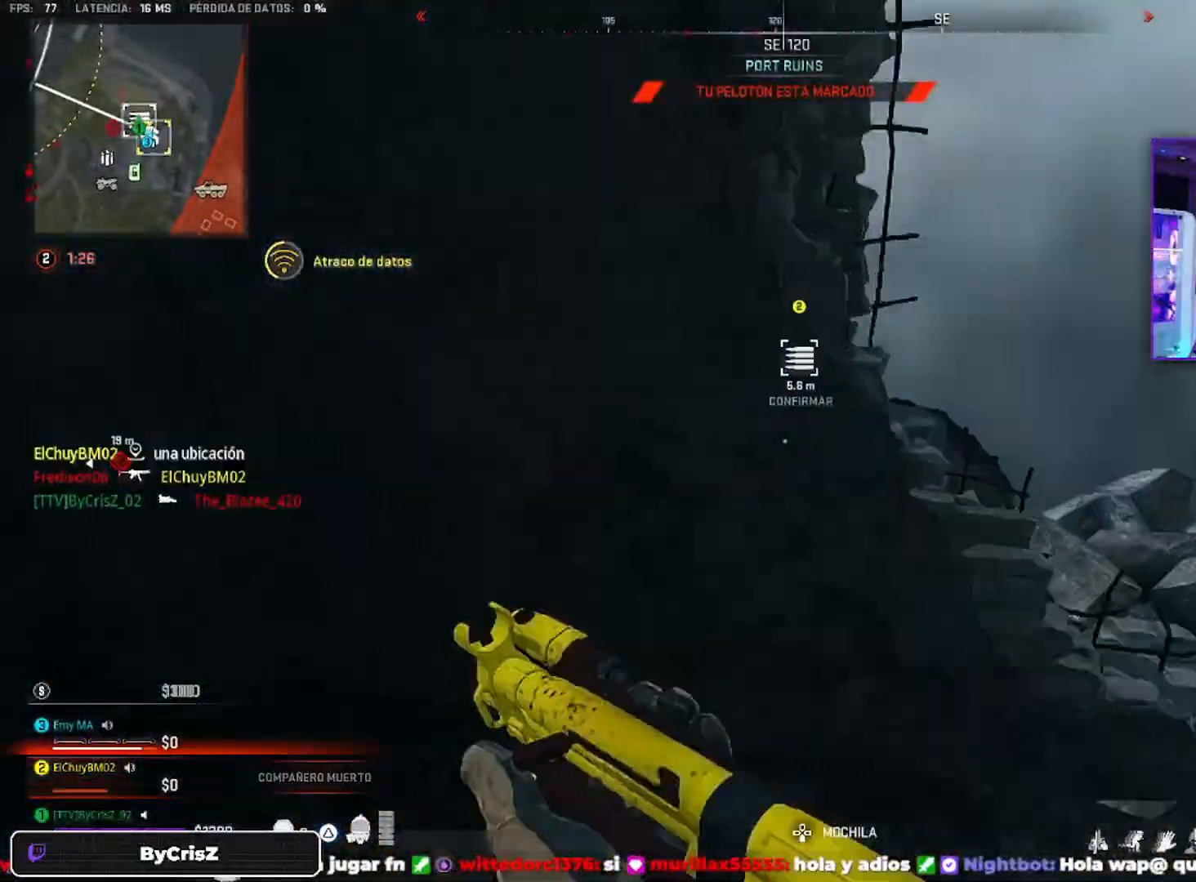
{"buttons": [], "left_stick": "down-right", "right_stick": "right", "events": [[133, "left_stick", "right"], [133, "right_stick", "right"], [200, "left_stick", "down-right"]]}
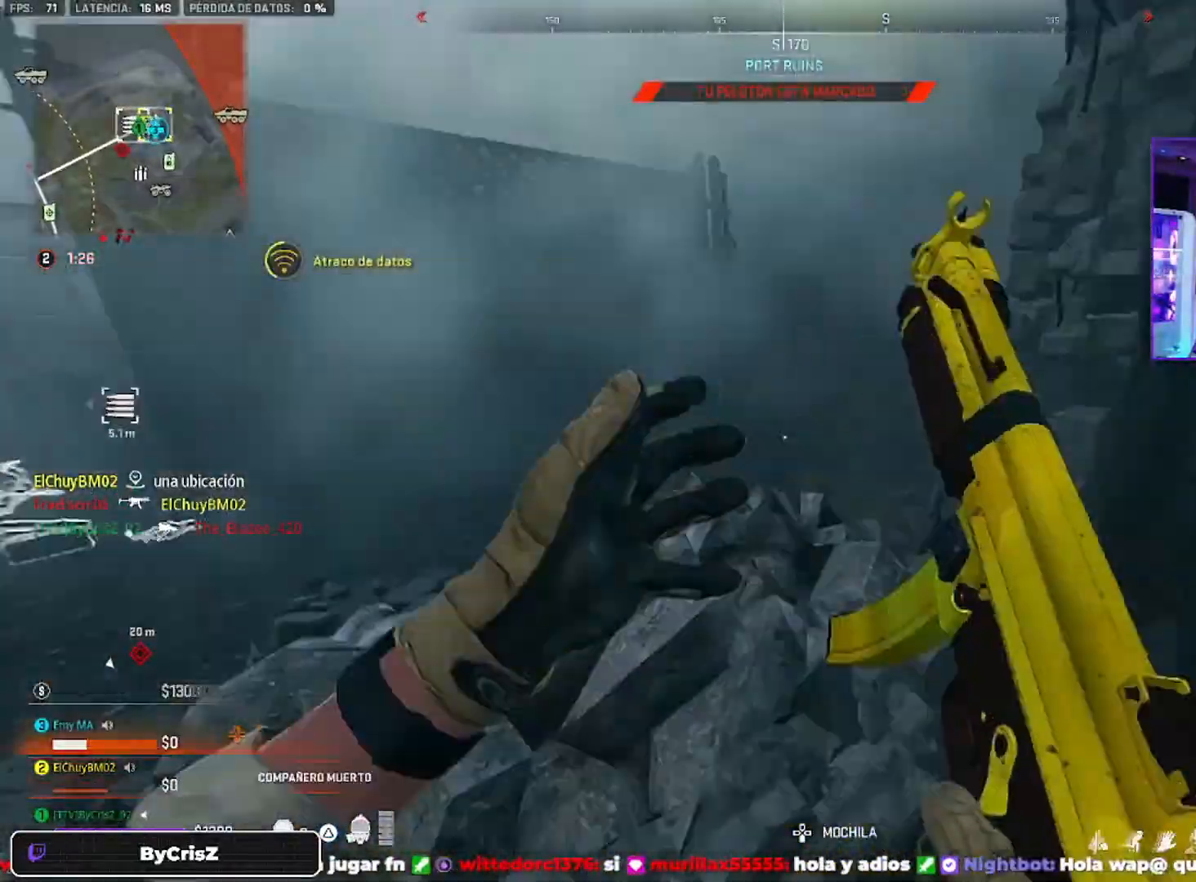
{"buttons": [], "left_stick": "up", "right_stick": "right", "events": [[67, "left_stick", "right"], [233, "left_stick", "up-right"], [233, "right_stick", "center"], [400, "left_stick", "up"], [500, "right_stick", "right"]]}
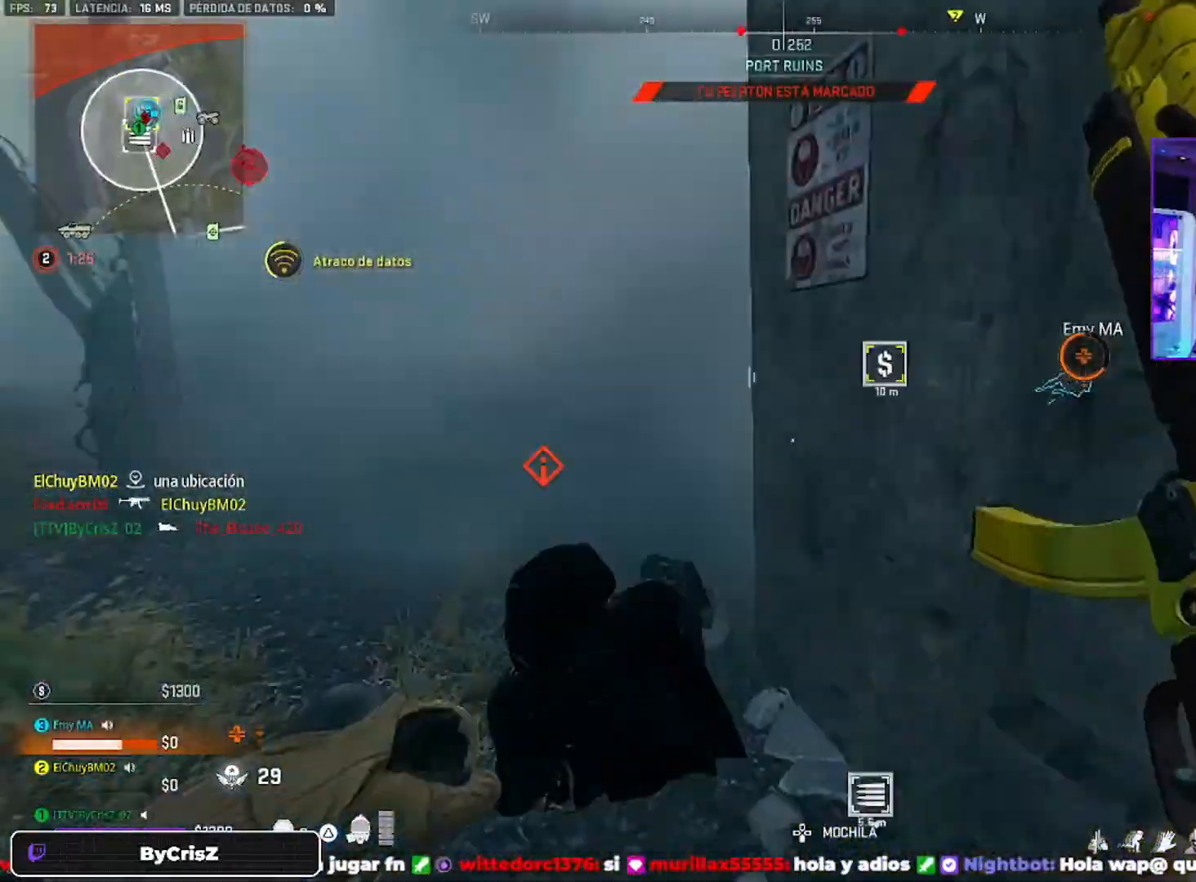
{"buttons": [], "left_stick": "up", "right_stick": "center", "events": [[300, "right_stick", "center"]]}
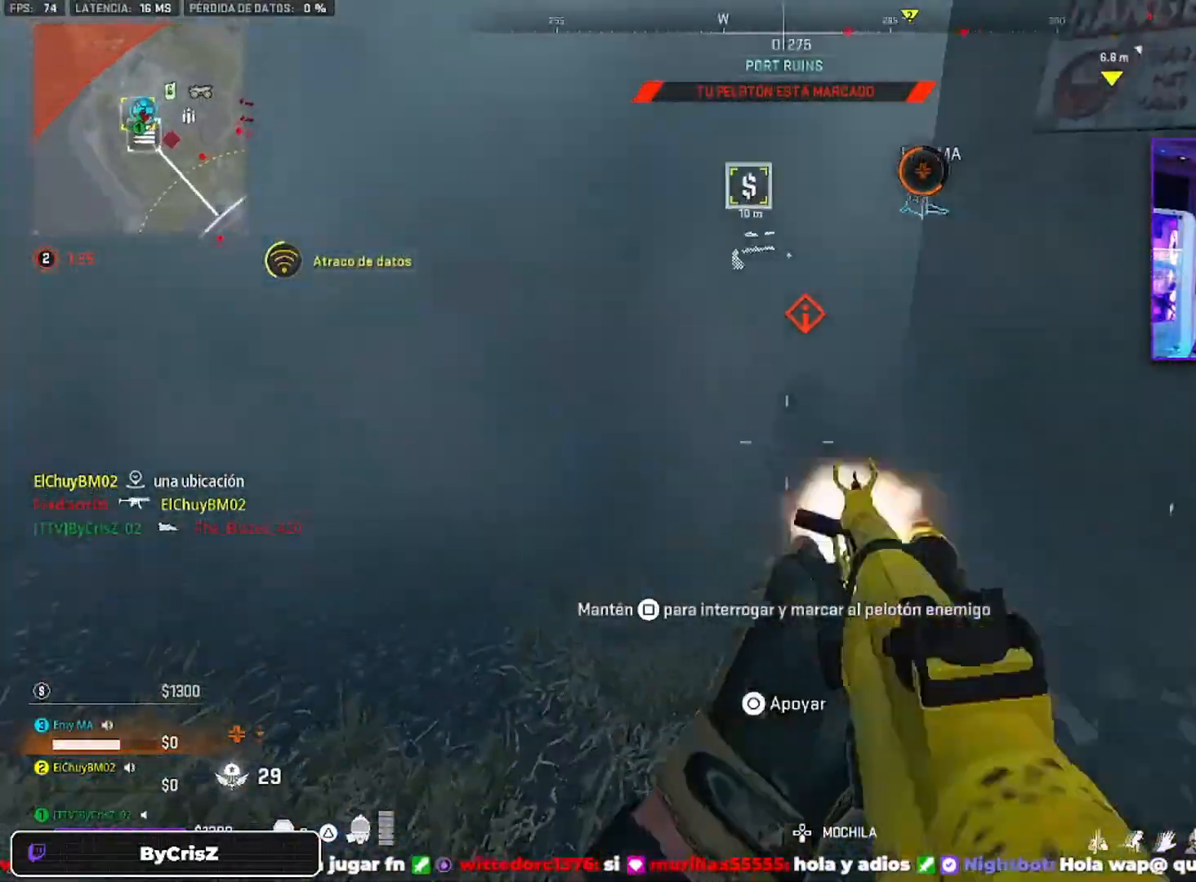
{"buttons": ["L2", "R2"], "left_stick": "center", "right_stick": "up-right", "events": [[100, "left_stick", "down-left"], [100, "right_stick", "down"], [233, "R2", "down"], [233, "left_stick", "down"], [500, "L2", "down"], [500, "left_stick", "center"], [500, "right_stick", "up-right"]]}
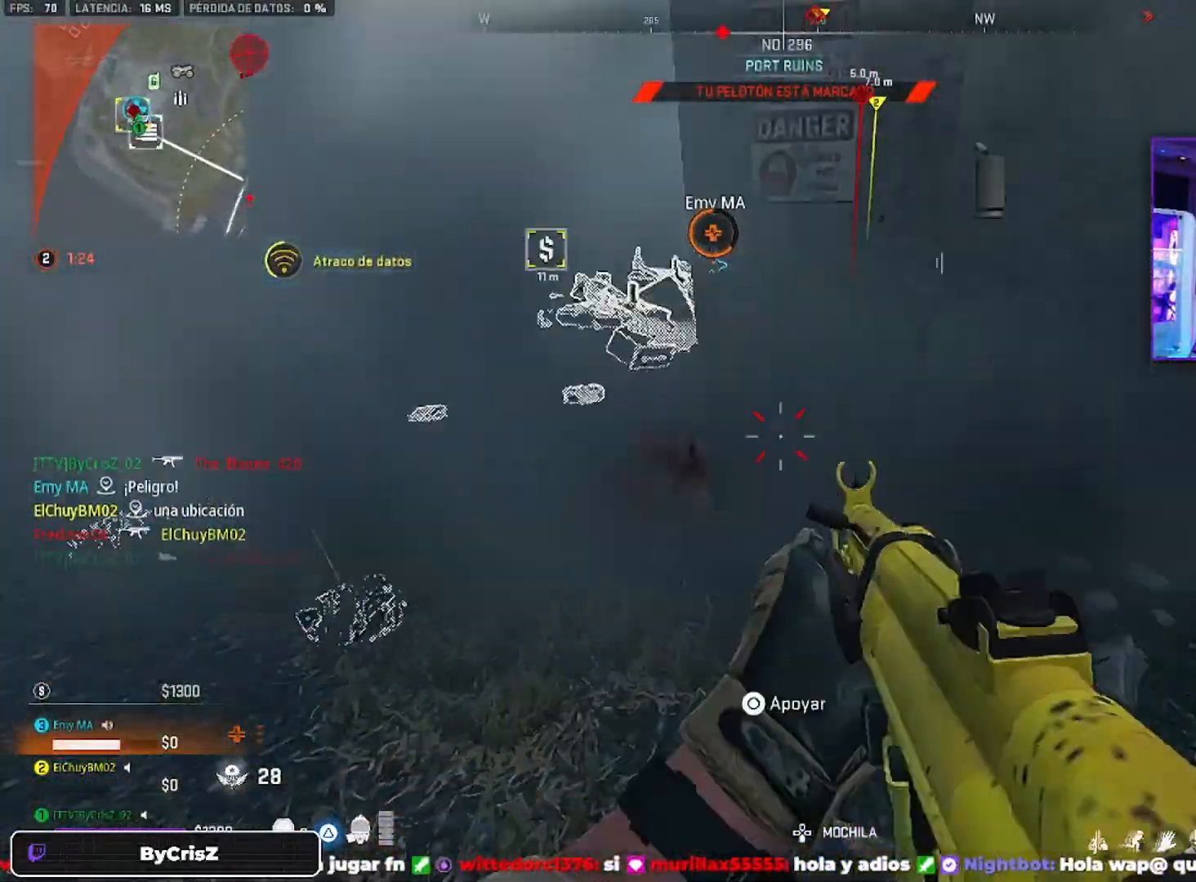
{"buttons": ["L2", "R2"], "left_stick": "up", "right_stick": "left", "events": [[133, "left_stick", "up-left"], [200, "left_stick", "down-right"], [367, "L2", "up"], [367, "left_stick", "up"], [367, "right_stick", "left"], [400, "L2", "down"]]}
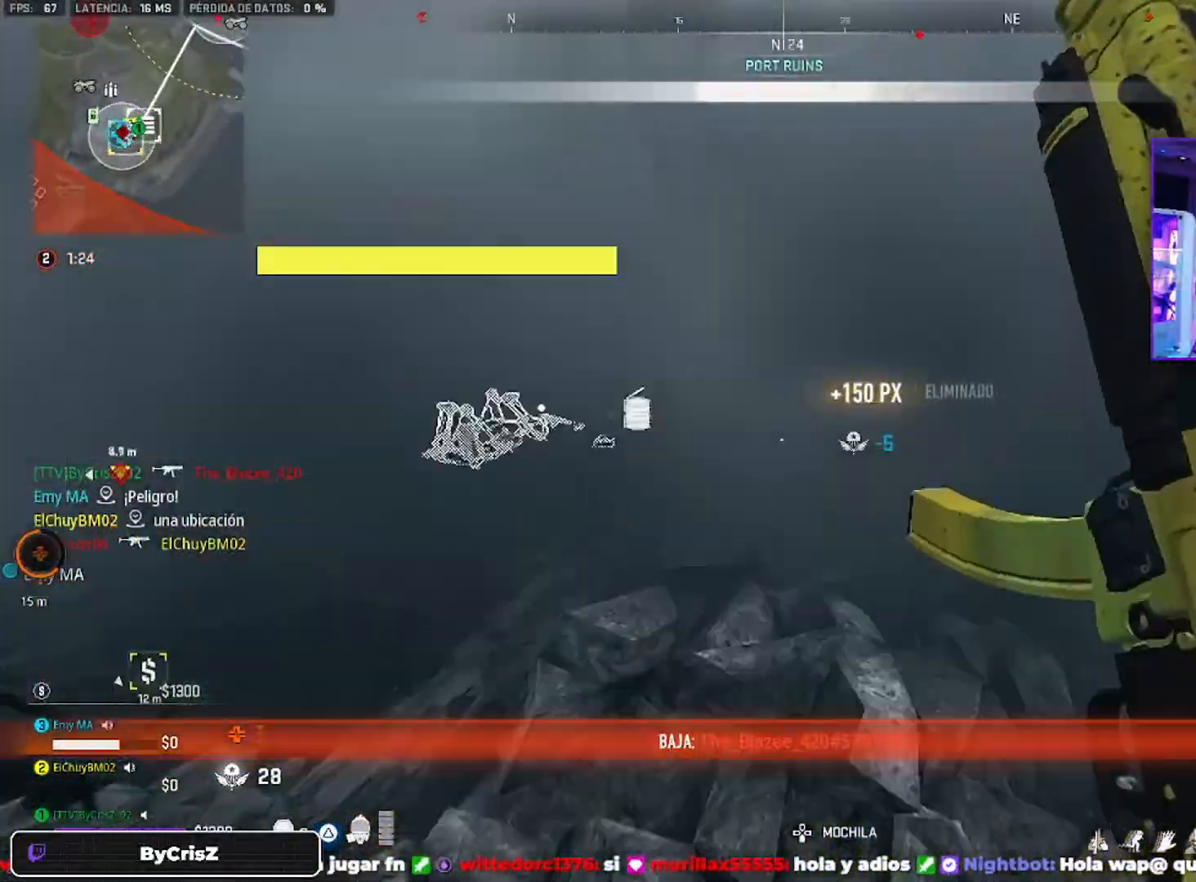
{"buttons": [], "left_stick": "up", "right_stick": "center", "events": [[33, "L2", "up"], [33, "R2", "up"], [33, "left_stick", "right"], [33, "right_stick", "right"], [100, "left_stick", "up-right"], [100, "right_stick", "center"], [167, "right_stick", "right"], [300, "left_stick", "up-left"], [300, "right_stick", "left"], [467, "left_stick", "up"], [467, "right_stick", "center"]]}
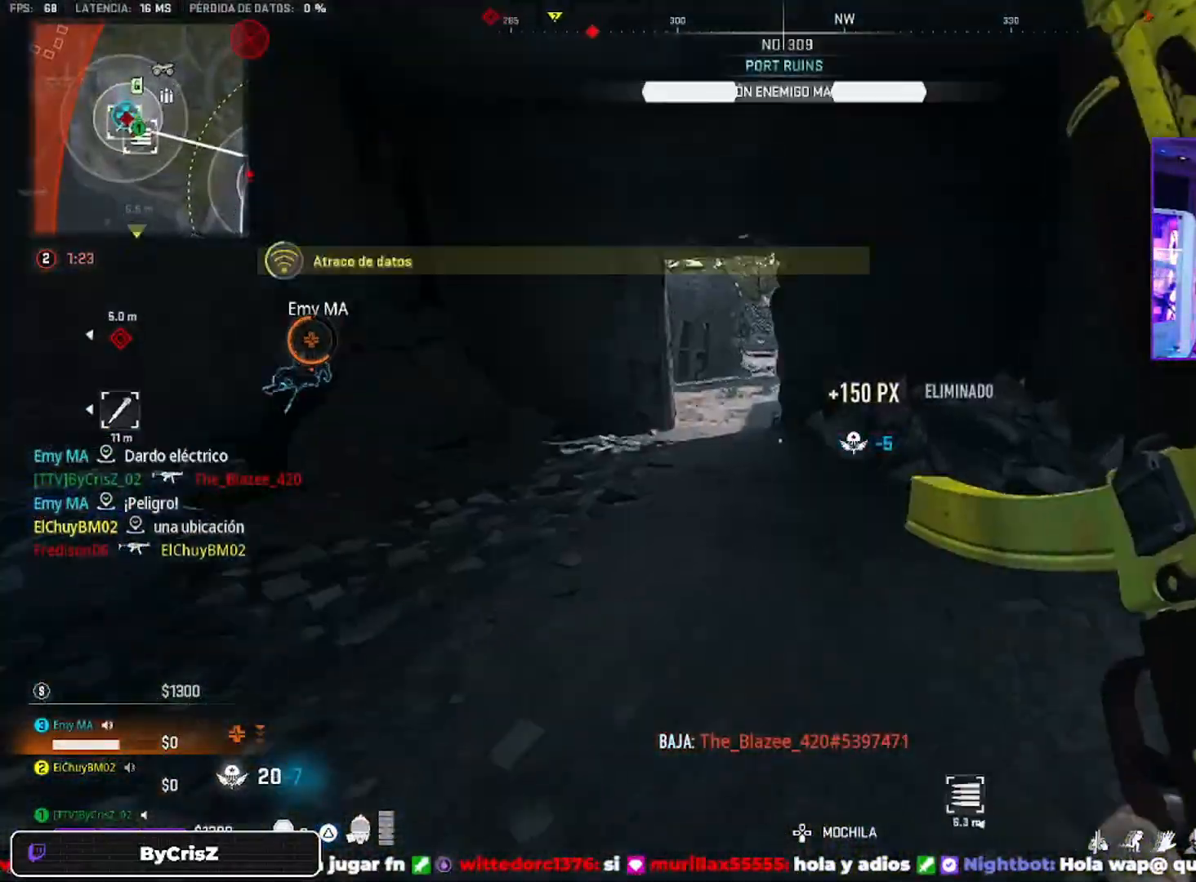
{"buttons": [], "left_stick": "up", "right_stick": "center", "events": [[67, "right_stick", "left"], [167, "right_stick", "center"]]}
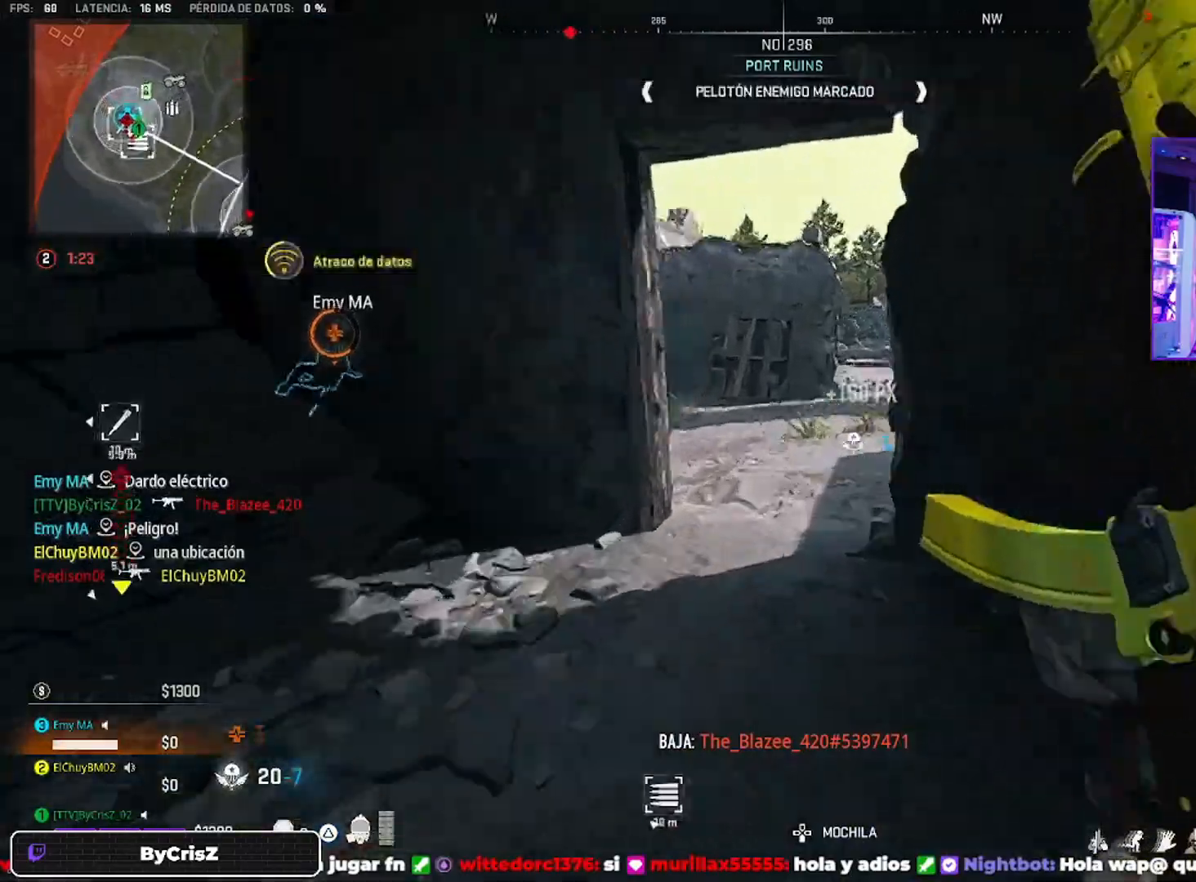
{"buttons": [], "left_stick": "up", "right_stick": "left", "events": [[400, "right_stick", "left"]]}